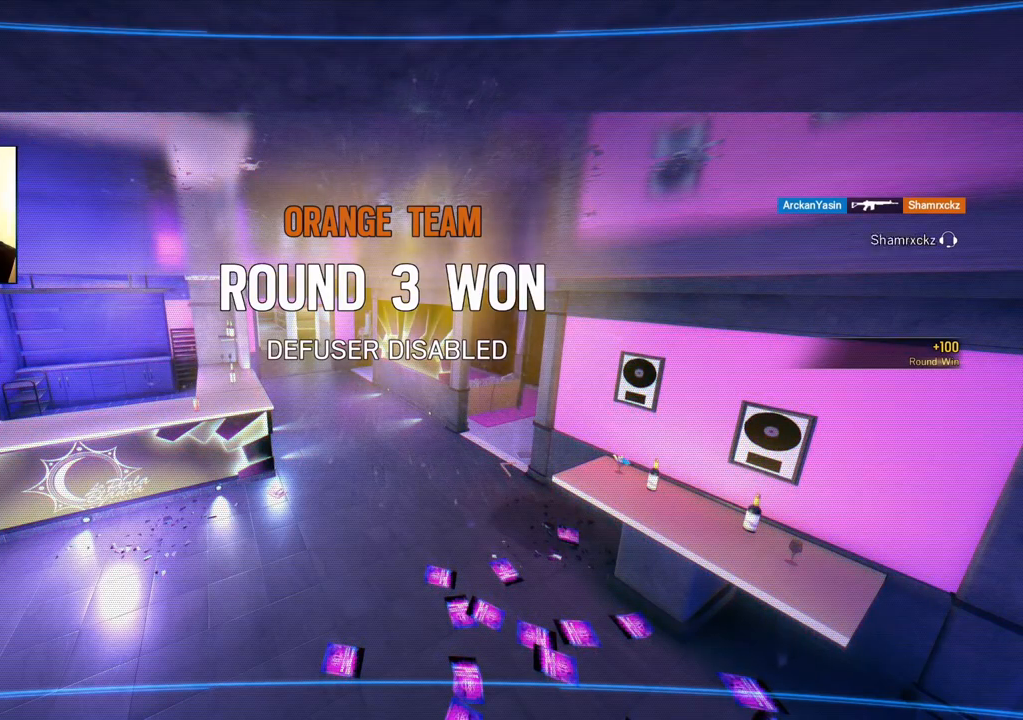
Gameplay with a controller (PlayStation layout); each line is a JSON object with the inputs held at the frame after it. "events" lists button and stick changes between this image and that frame as [ms after this image, input, new state], when the widget could be followed in between.
{"buttons": ["TOUCHPAD"], "left_stick": "center", "right_stick": "center", "events": [[300, "TOUCHPAD", "down"]]}
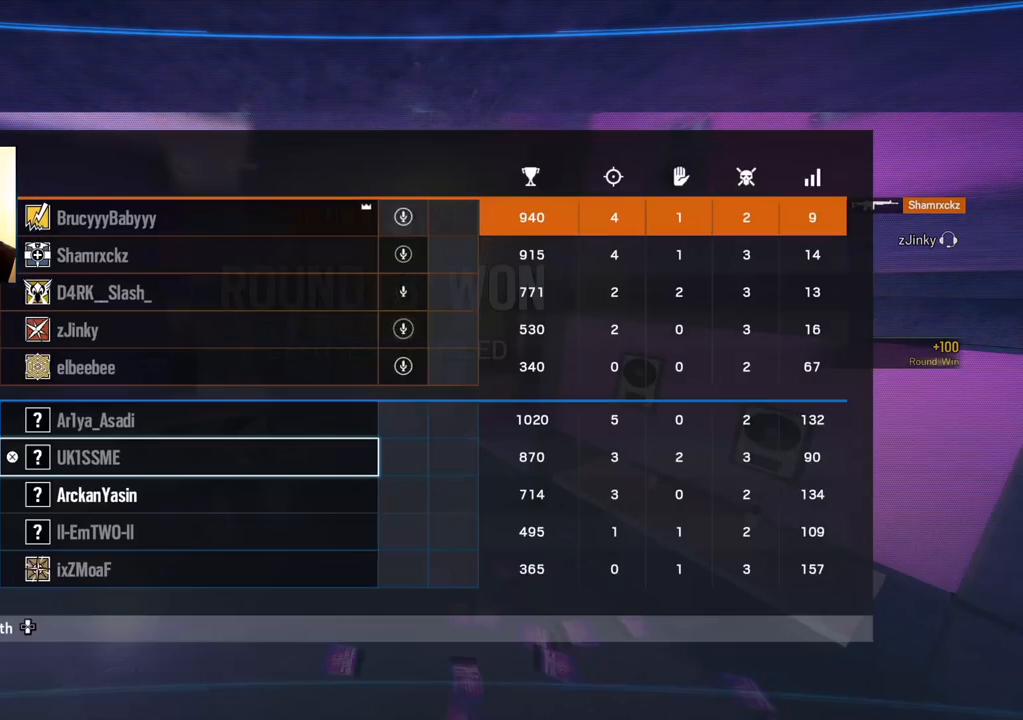
{"buttons": [], "left_stick": "center", "right_stick": "center", "events": [[67, "TOUCHPAD", "up"]]}
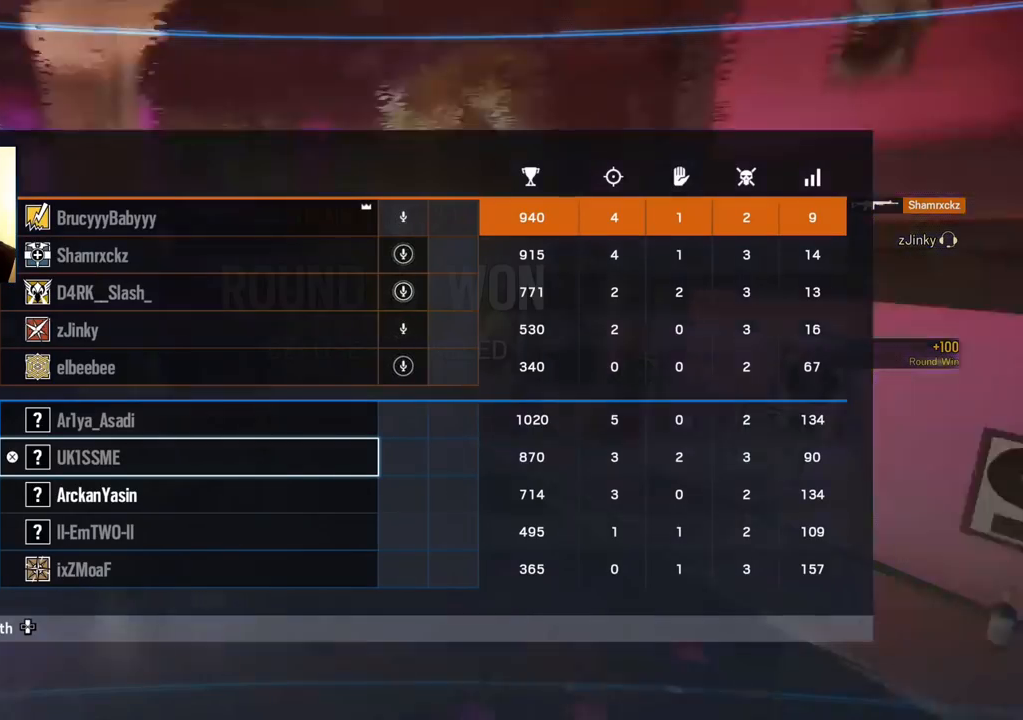
{"buttons": [], "left_stick": "center", "right_stick": "center", "events": []}
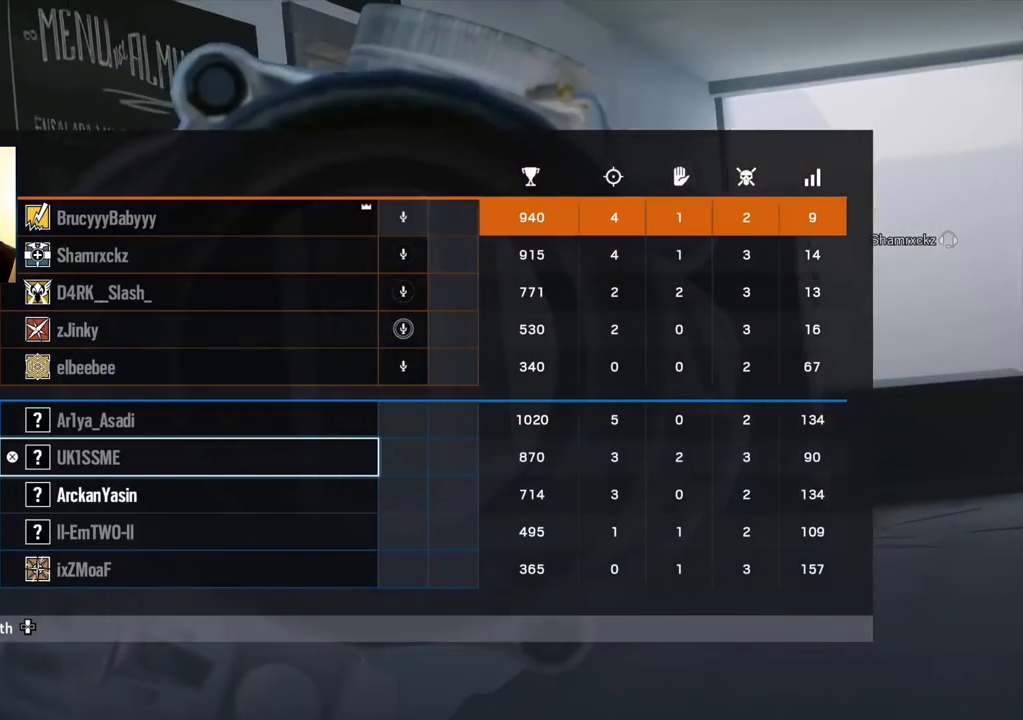
{"buttons": ["TOUCHPAD"], "left_stick": "center", "right_stick": "center", "events": [[267, "TOUCHPAD", "down"]]}
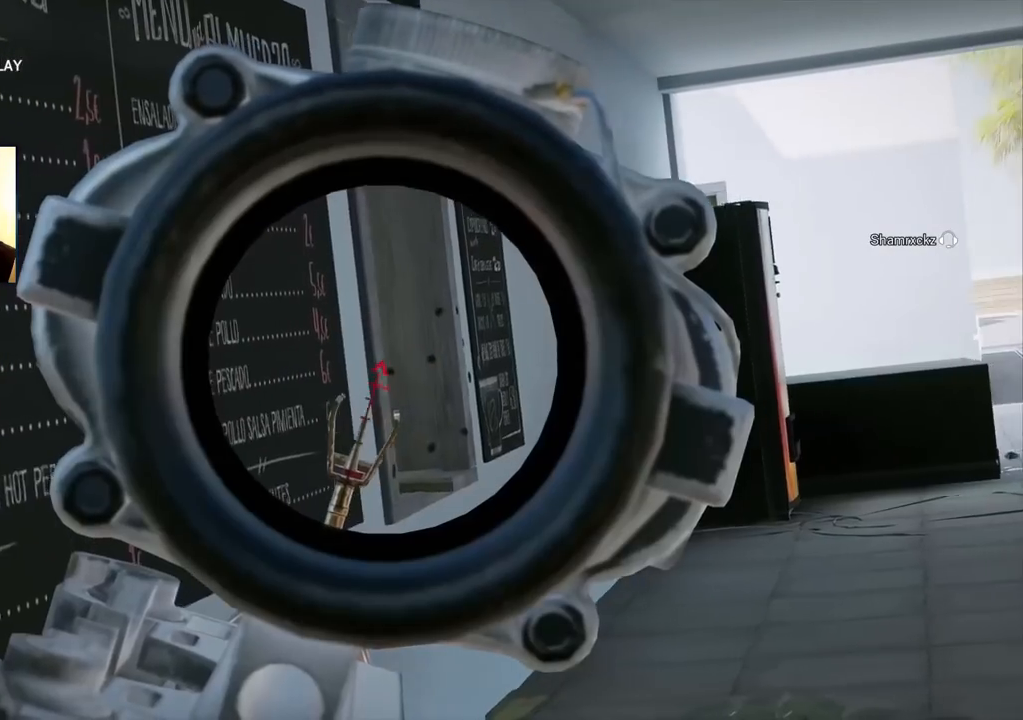
{"buttons": [], "left_stick": "center", "right_stick": "center", "events": [[17, "TOUCHPAD", "up"]]}